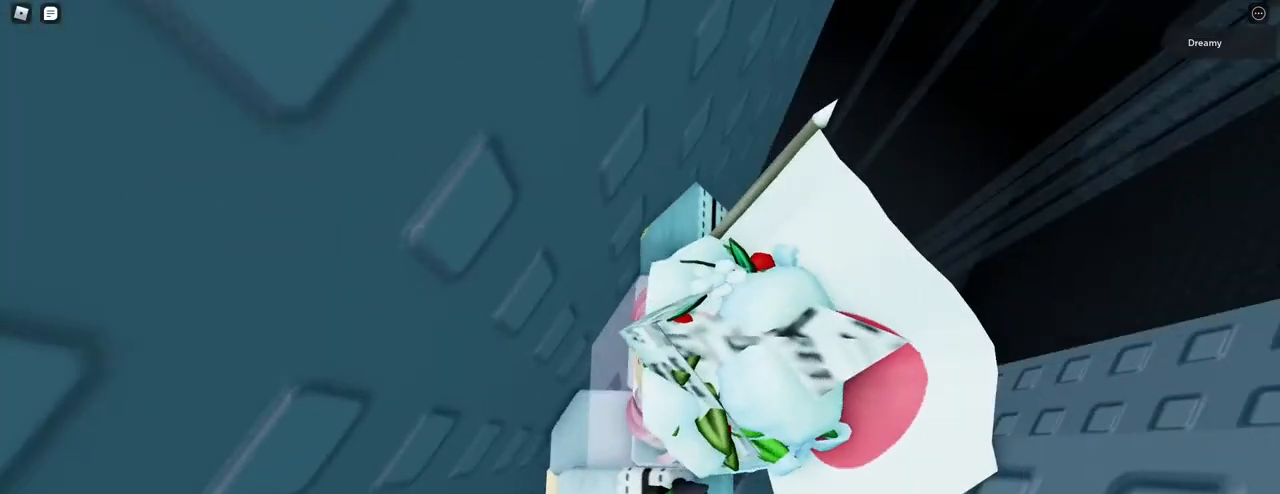
Gameplay with keyboard and mouse; each line is a JSON object with the keys and mouse buttons held at the frame after it. "events" lists presses ("down") and releases ("up") of "a", "ctrl", "d", "e", "q", "s", "shift", "space", "w", "mouse_left", "mouse_right", "mouse_mb4" and "mouse_mb5" between this image and that frame as [ms after this image, input, new state], when the widget could be followed in between. "mouse_left", "mouse_right", "mouse_mb4", "mouse_mb5" = the "left", "right", "mb4", "mb5" buttons of the "mouse" list. No other keys are recorded. Fast repeated clicks can show as one long hold. Mouse movement is not recorded. Not read: mouse_wheel.
{"keys": ["d"], "mouse": ["right"], "events": [[167, "d", "down"], [167, "shift", "down"], [250, "space", "down"], [383, "shift", "up"], [483, "space", "up"]]}
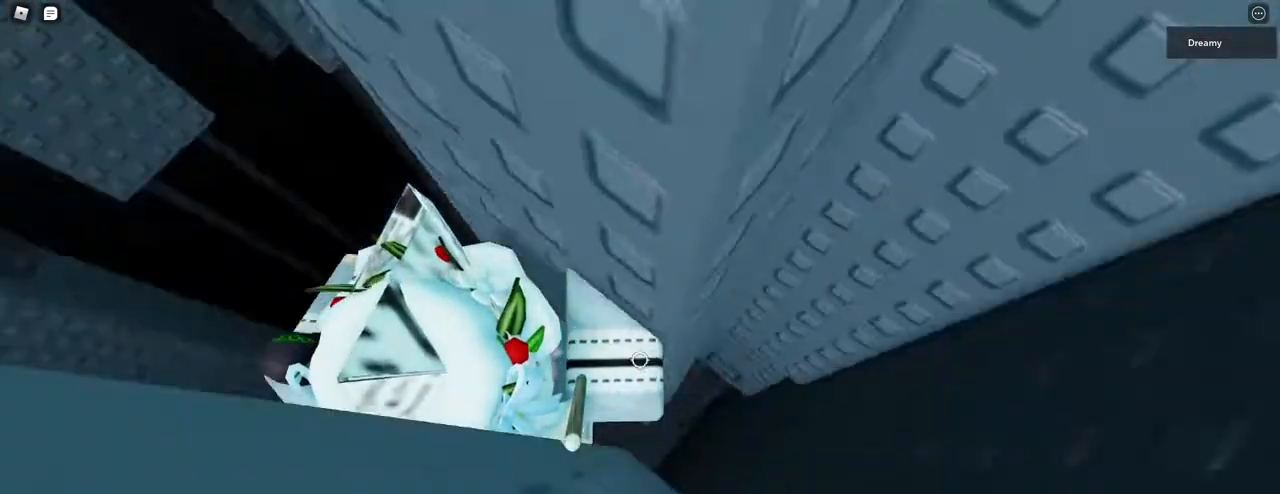
{"keys": ["w"], "mouse": [], "events": [[183, "mouse_right", "up"], [183, "w", "down"], [317, "mouse_right", "down"], [383, "mouse_right", "up"], [417, "mouse_right", "down"], [467, "d", "up"], [500, "mouse_right", "up"]]}
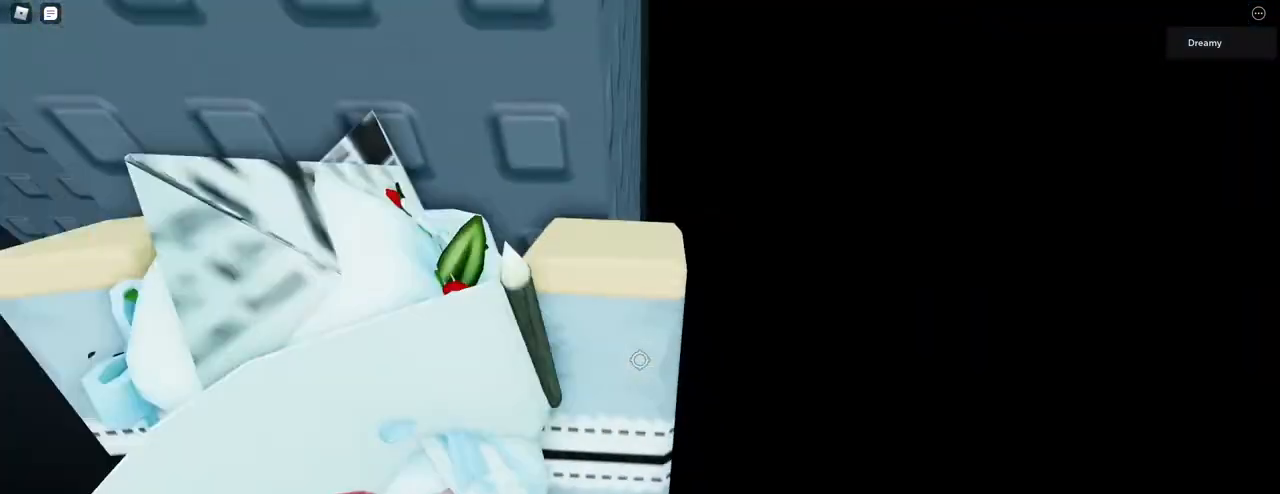
{"keys": [], "mouse": ["right"], "events": [[33, "mouse_right", "down"], [100, "mouse_right", "up"], [117, "mouse_right", "down"], [183, "mouse_right", "up"], [300, "mouse_right", "down"], [417, "w", "up"]]}
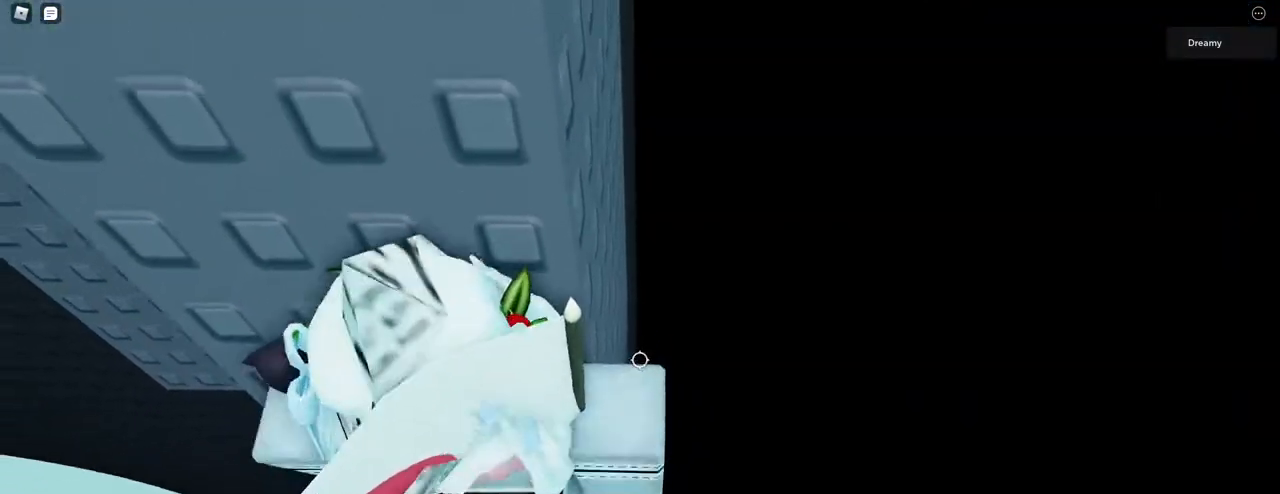
{"keys": [], "mouse": ["right"], "events": [[333, "w", "down"], [500, "w", "up"]]}
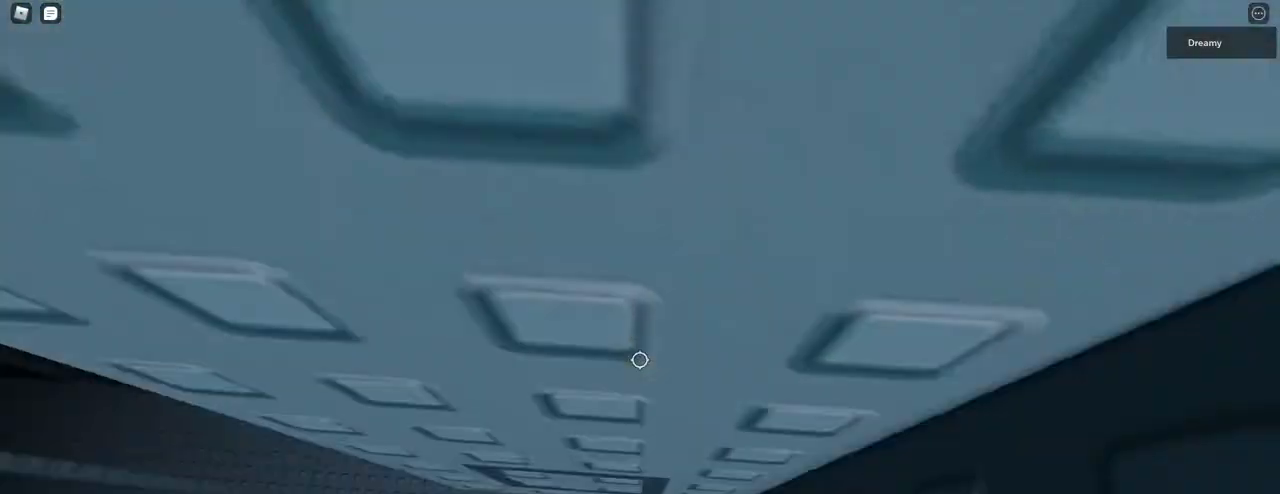
{"keys": ["w"], "mouse": ["right"], "events": [[117, "w", "down"], [367, "w", "up"], [450, "w", "down"]]}
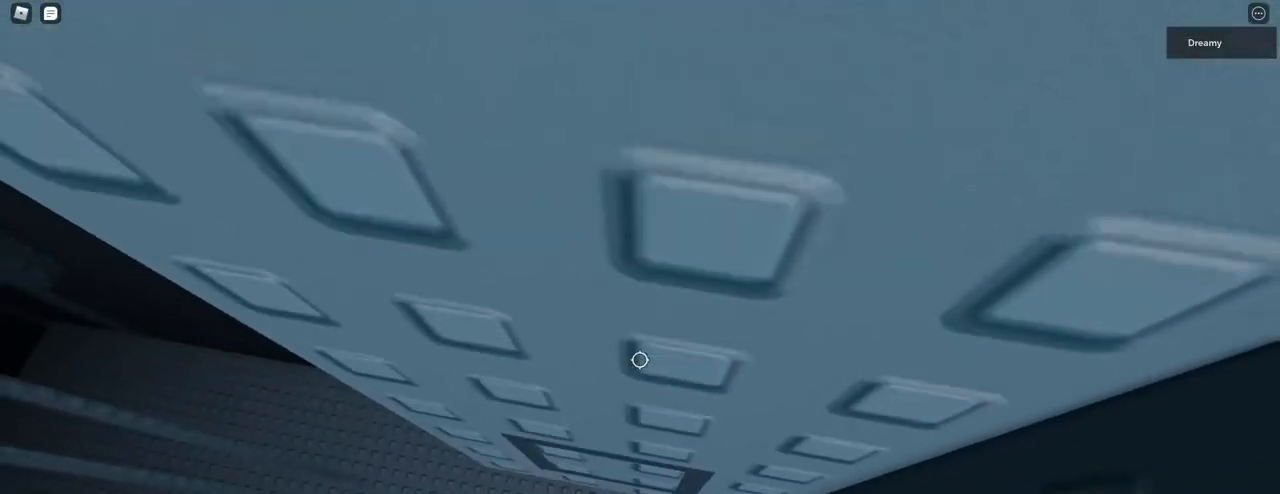
{"keys": [], "mouse": ["right"], "events": [[150, "w", "up"], [250, "w", "down"], [433, "w", "up"]]}
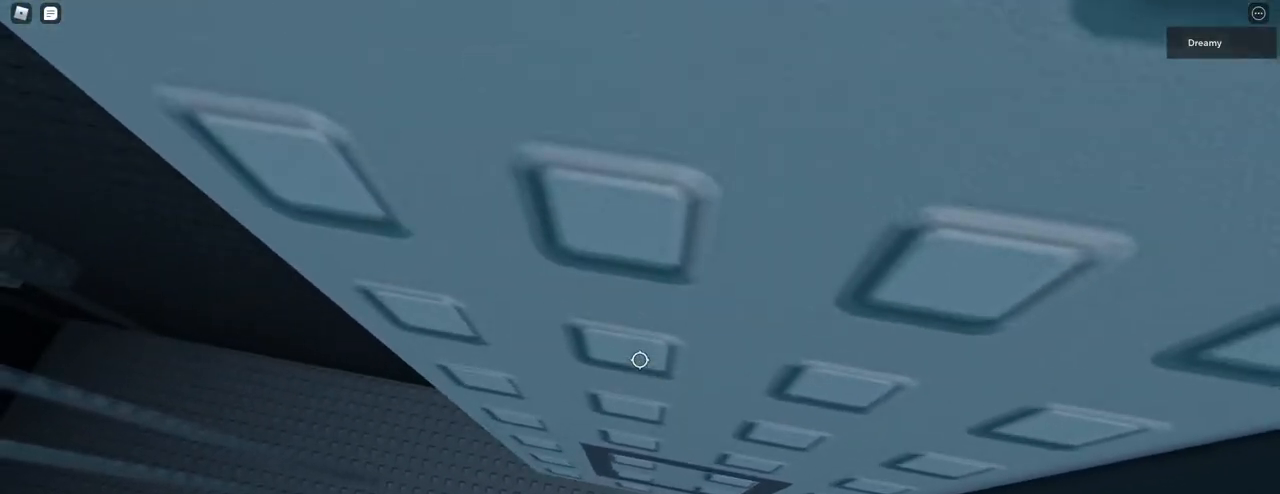
{"keys": [], "mouse": ["right"], "events": [[133, "w", "down"], [267, "w", "up"]]}
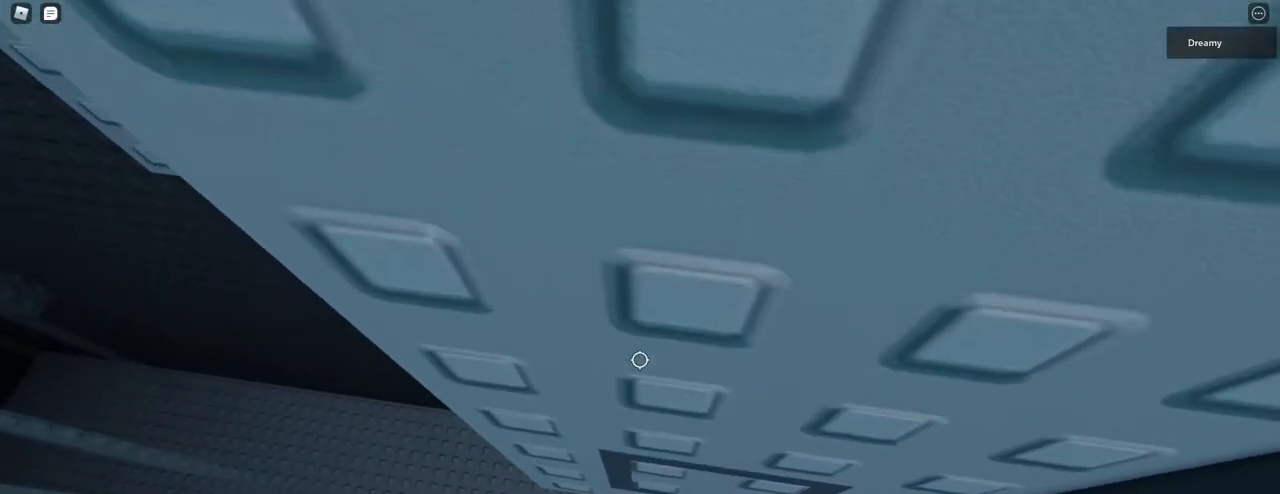
{"keys": [], "mouse": [], "events": [[33, "w", "down"], [217, "w", "up"], [433, "mouse_right", "up"]]}
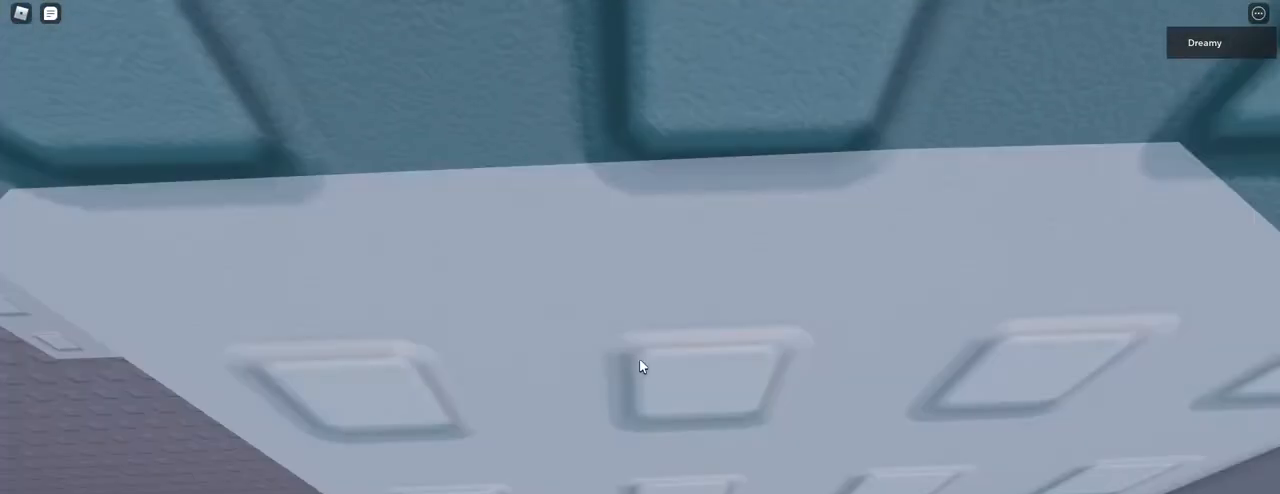
{"keys": ["a"], "mouse": [], "events": [[83, "a", "down"], [200, "space", "down"], [367, "space", "up"]]}
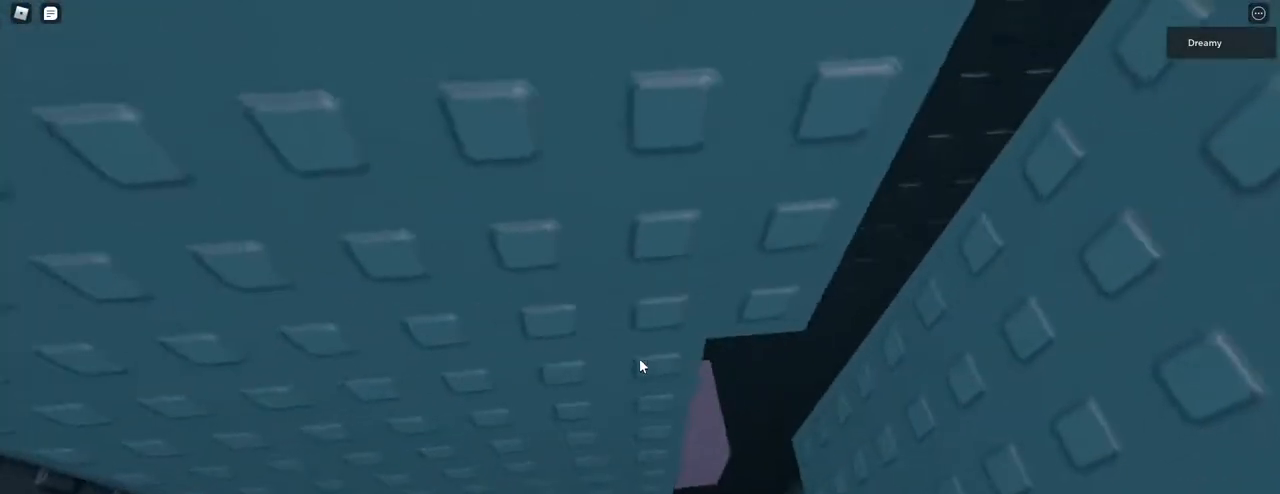
{"keys": ["a", "w"], "mouse": [], "events": [[250, "w", "down"]]}
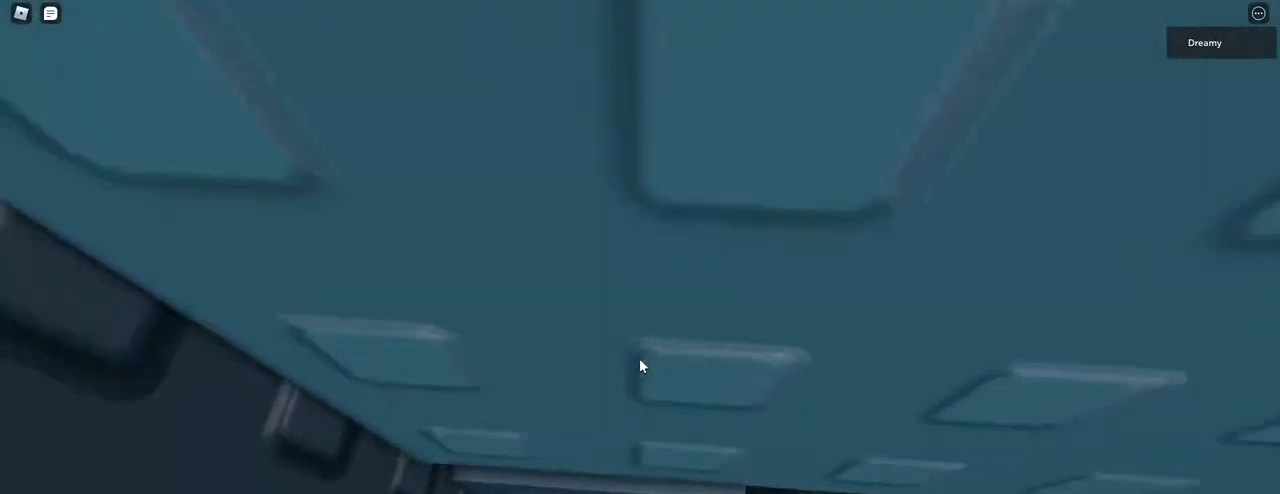
{"keys": [], "mouse": [], "events": [[33, "a", "up"], [417, "w", "up"]]}
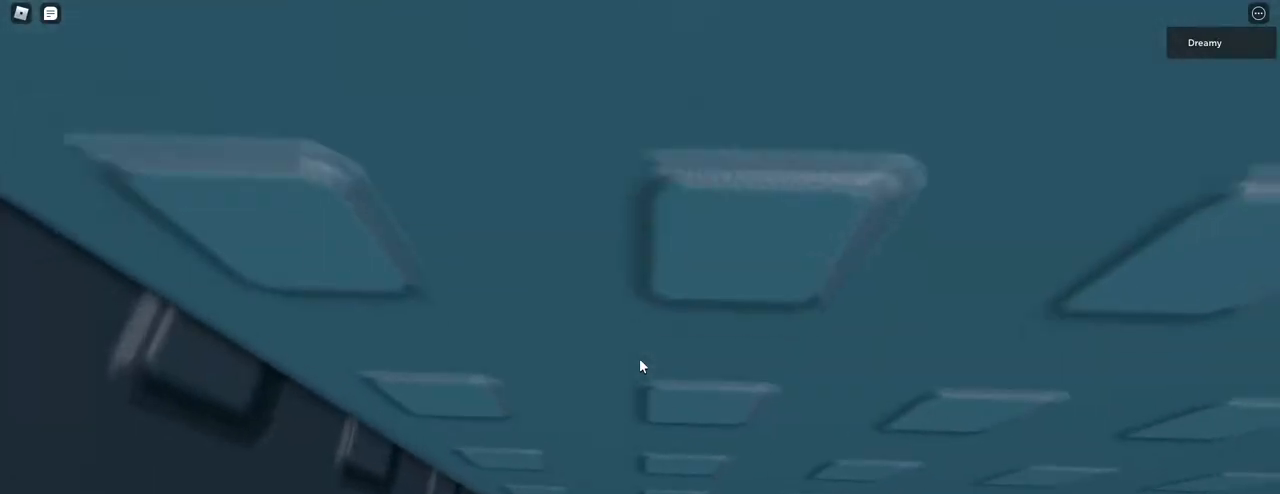
{"keys": [], "mouse": ["right"], "events": [[317, "mouse_right", "down"]]}
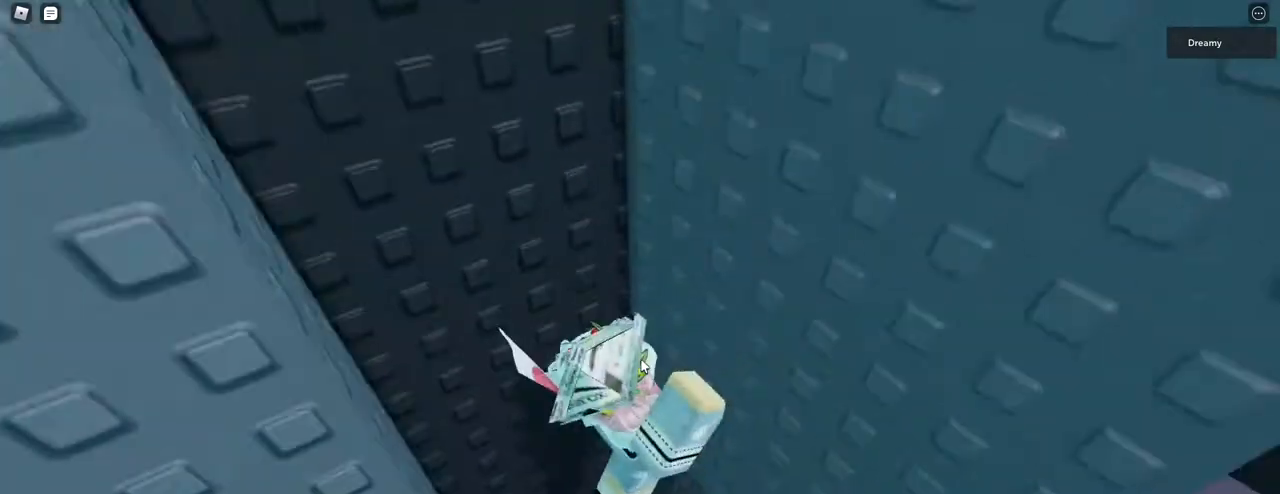
{"keys": [], "mouse": ["right"], "events": []}
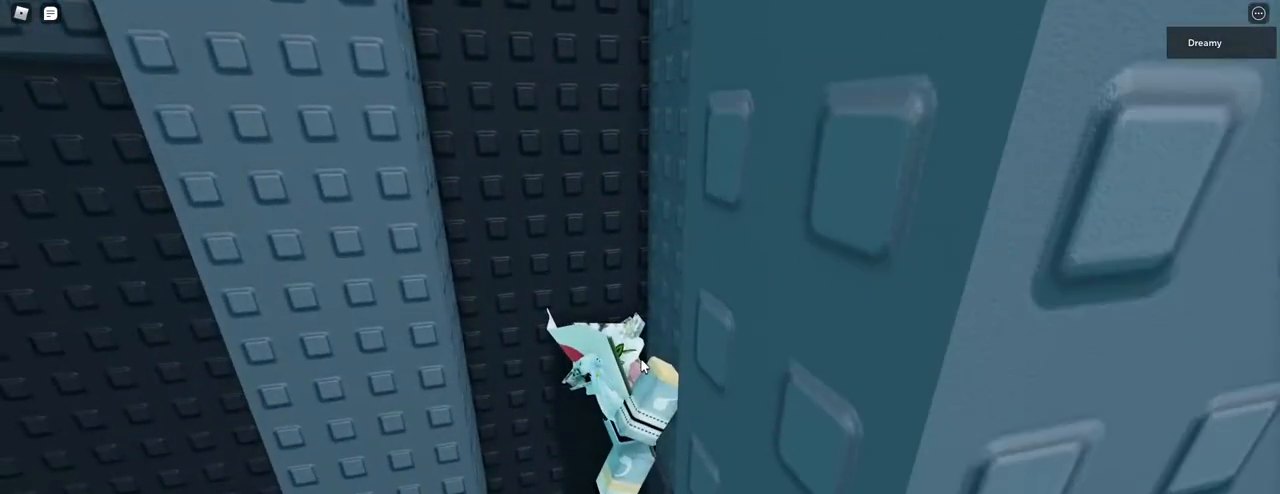
{"keys": [], "mouse": ["right"], "events": []}
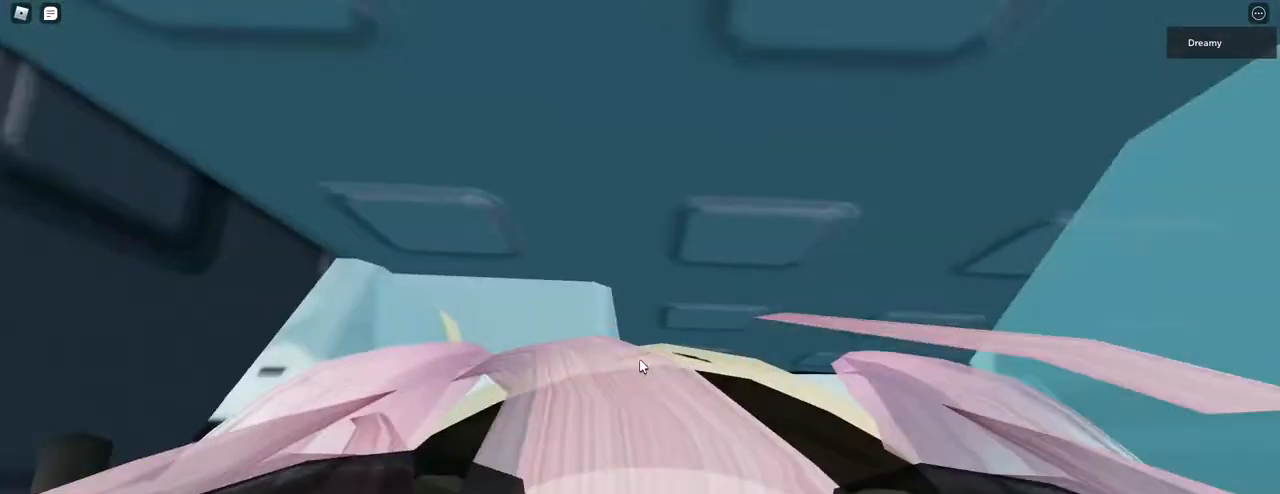
{"keys": [], "mouse": ["right"], "events": [[200, "w", "down"], [383, "w", "up"]]}
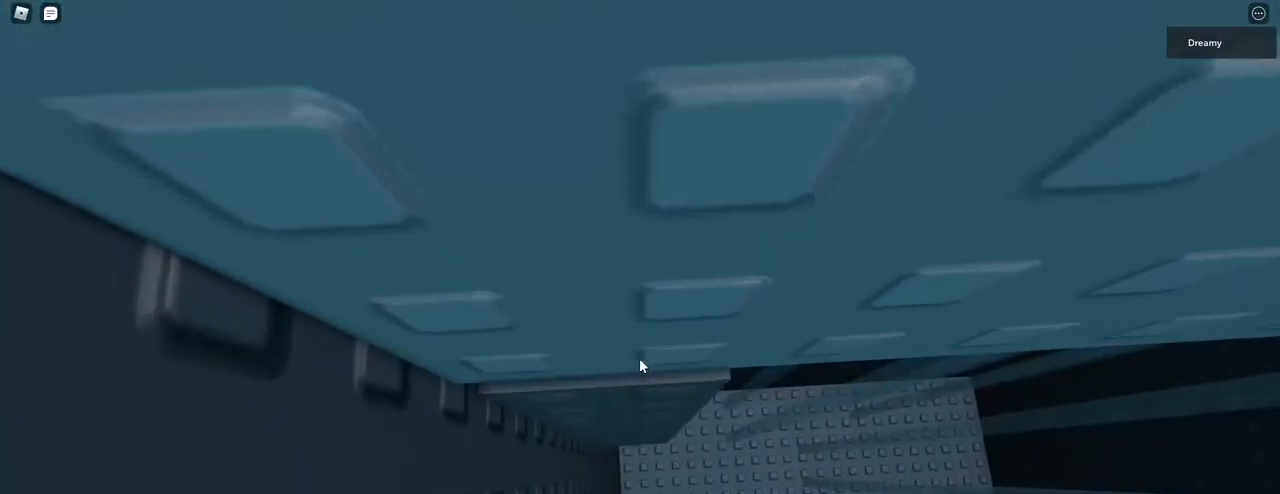
{"keys": [], "mouse": [], "events": [[17, "w", "down"], [50, "mouse_right", "up"], [133, "mouse_right", "down"], [233, "w", "up"], [267, "mouse_right", "up"], [283, "mouse_right", "down"], [300, "w", "down"], [433, "mouse_right", "up"], [433, "w", "up"]]}
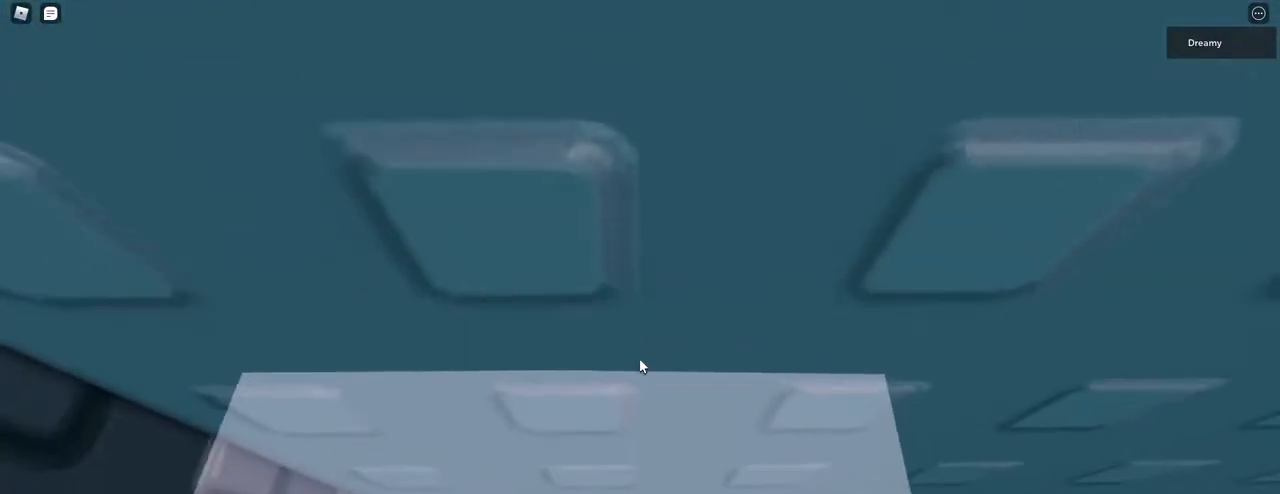
{"keys": [], "mouse": [], "events": [[50, "mouse_right", "down"], [200, "mouse_right", "up"]]}
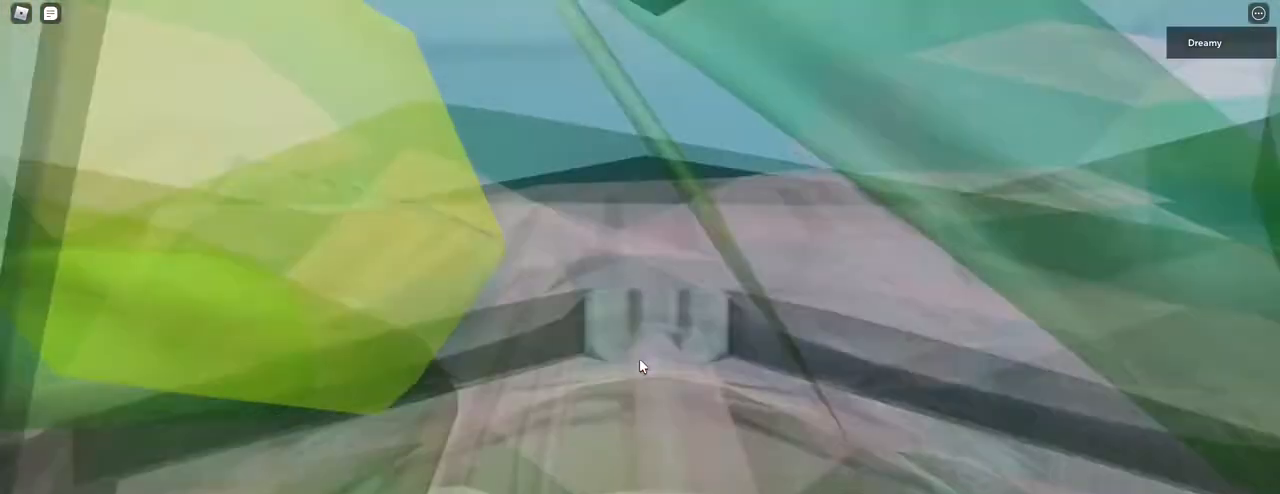
{"keys": [], "mouse": ["right"], "events": [[67, "mouse_right", "down"]]}
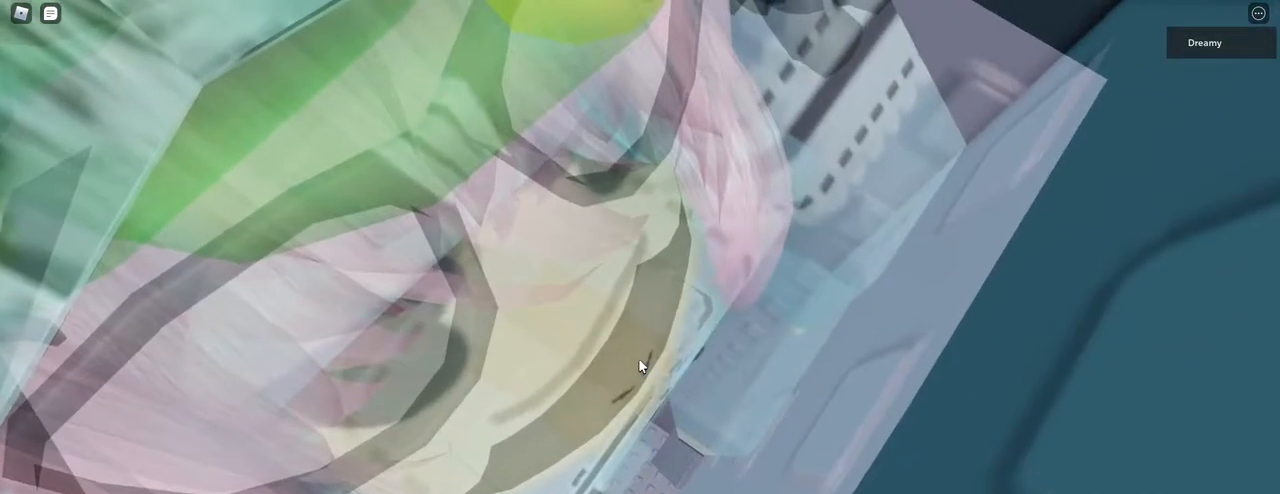
{"keys": ["a"], "mouse": ["right"], "events": [[150, "a", "down"], [250, "space", "down"], [500, "space", "up"]]}
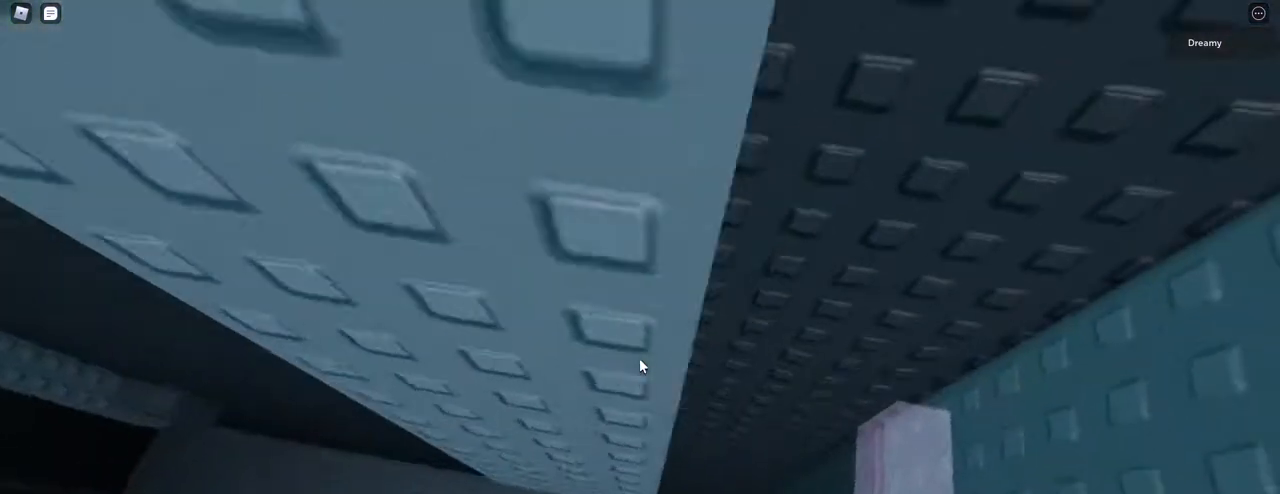
{"keys": ["a"], "mouse": ["right"], "events": [[17, "mouse_right", "up"], [300, "mouse_right", "down"]]}
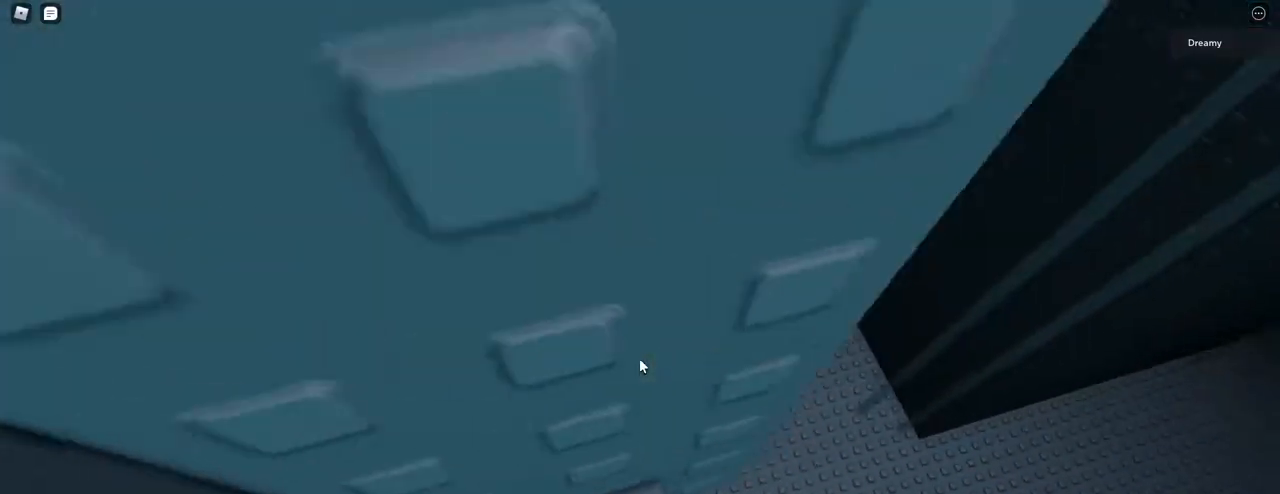
{"keys": [], "mouse": ["right"], "events": [[100, "mouse_right", "up"], [183, "a", "up"], [200, "mouse_right", "down"], [317, "mouse_right", "up"], [467, "mouse_right", "down"]]}
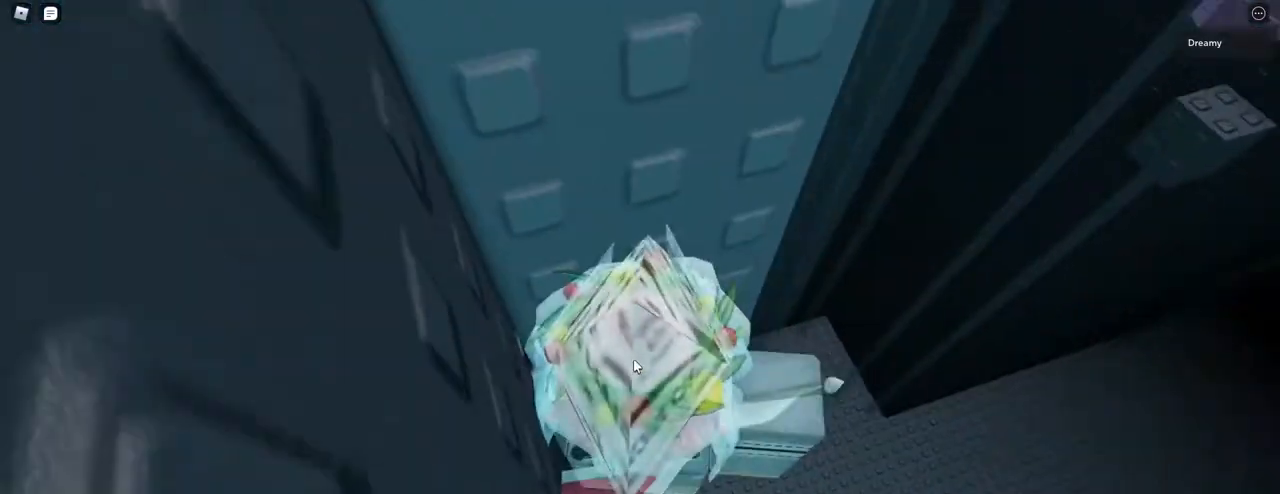
{"keys": [], "mouse": ["right"], "events": []}
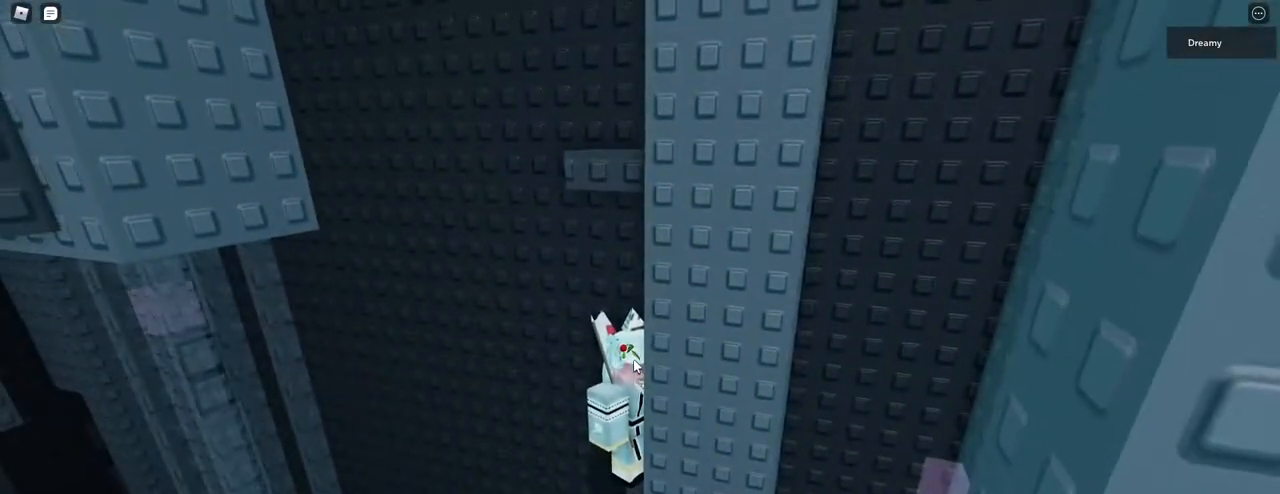
{"keys": [], "mouse": ["right"], "events": []}
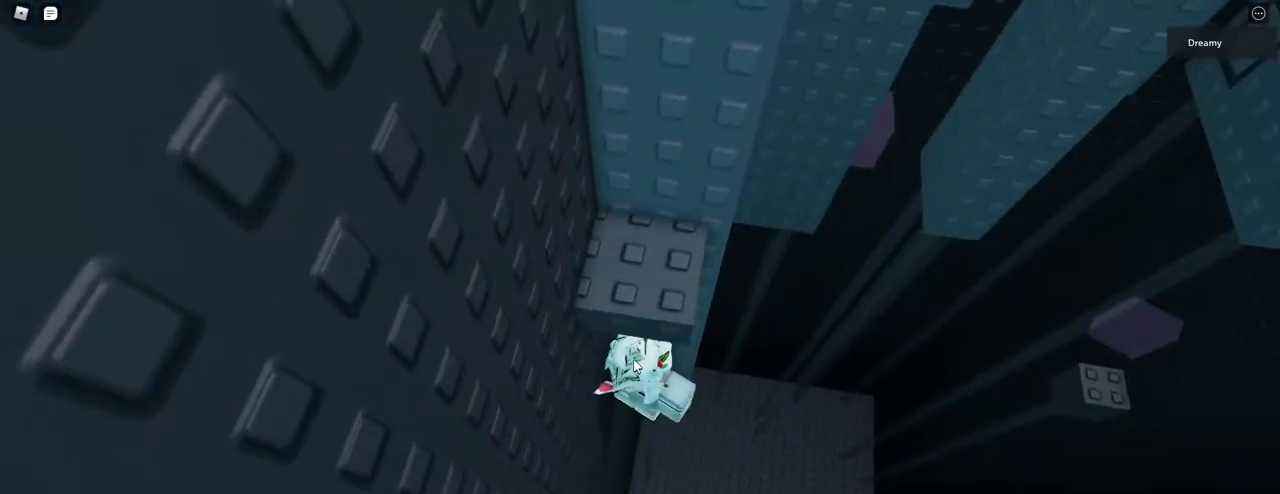
{"keys": [], "mouse": [], "events": [[33, "shift", "down"], [100, "shift", "up"], [167, "mouse_right", "up"], [183, "mouse_right", "down"], [250, "w", "down"], [317, "w", "up"], [333, "mouse_right", "up"]]}
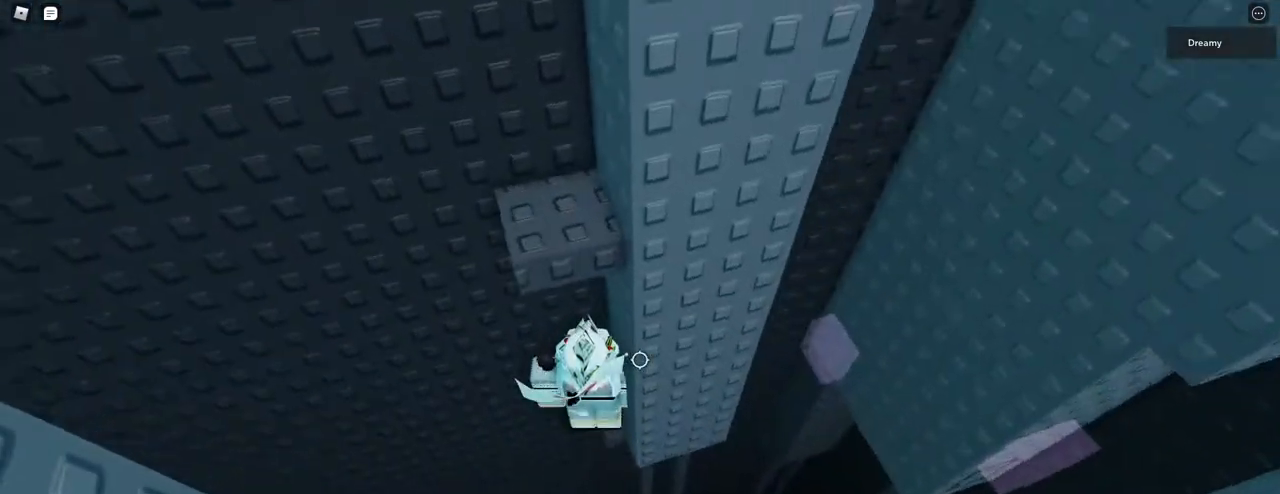
{"keys": ["w"], "mouse": ["right"], "events": [[17, "s", "down"], [167, "space", "down"], [167, "w", "down"], [200, "mouse_right", "down"], [217, "mouse_right", "up"], [250, "mouse_right", "down"], [250, "s", "up"], [283, "space", "up"], [300, "mouse_right", "up"], [333, "mouse_right", "down"], [483, "mouse_right", "up"], [500, "mouse_right", "down"]]}
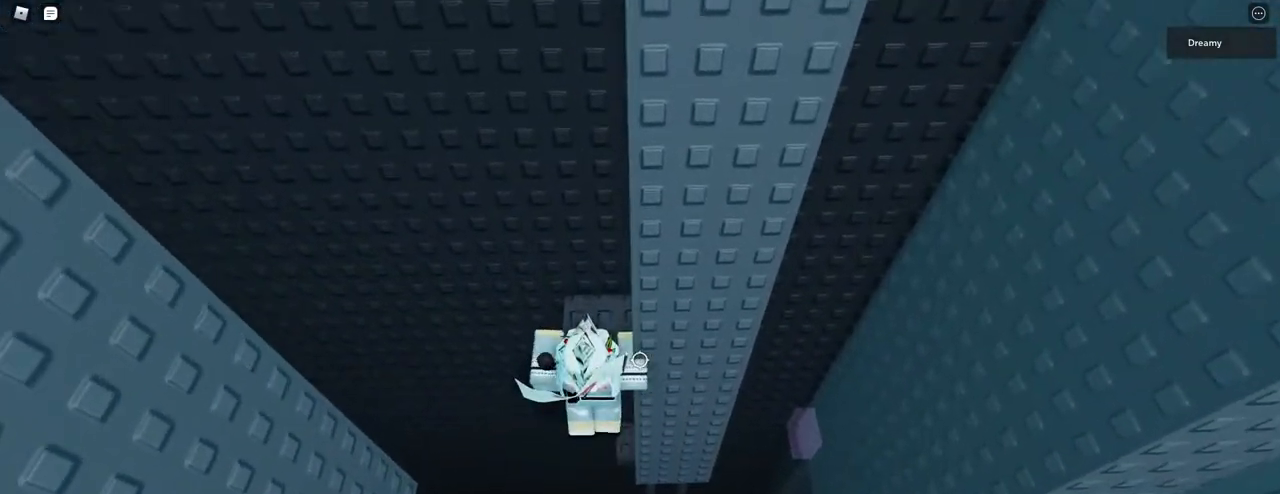
{"keys": ["s"], "mouse": ["right"], "events": [[133, "mouse_right", "up"], [167, "mouse_right", "down"], [383, "w", "up"], [467, "s", "down"]]}
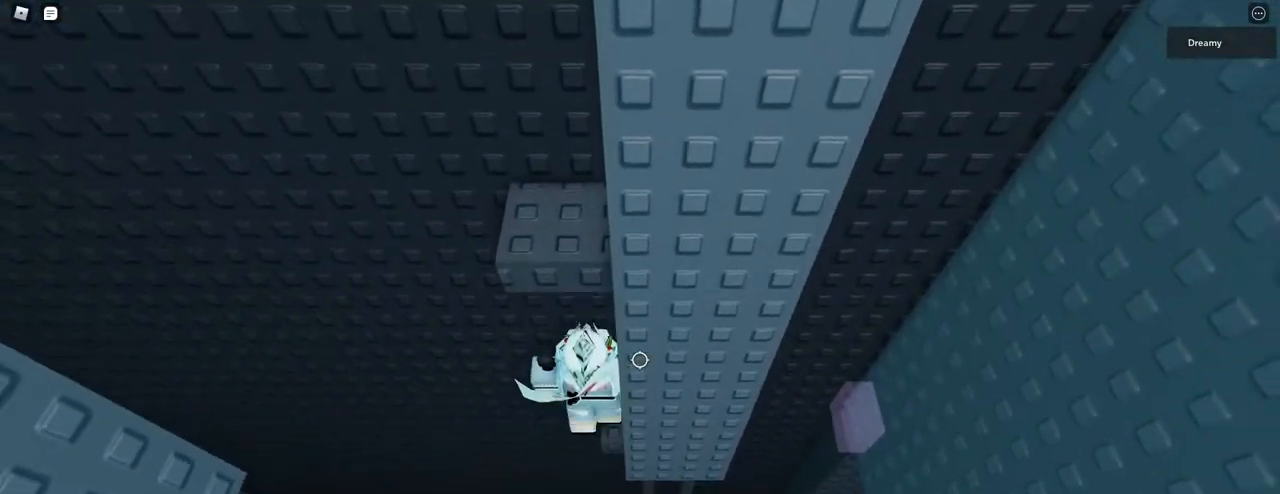
{"keys": ["d", "w"], "mouse": ["right"], "events": [[117, "space", "down"], [117, "w", "down"], [250, "s", "up"], [250, "space", "up"], [417, "d", "down"]]}
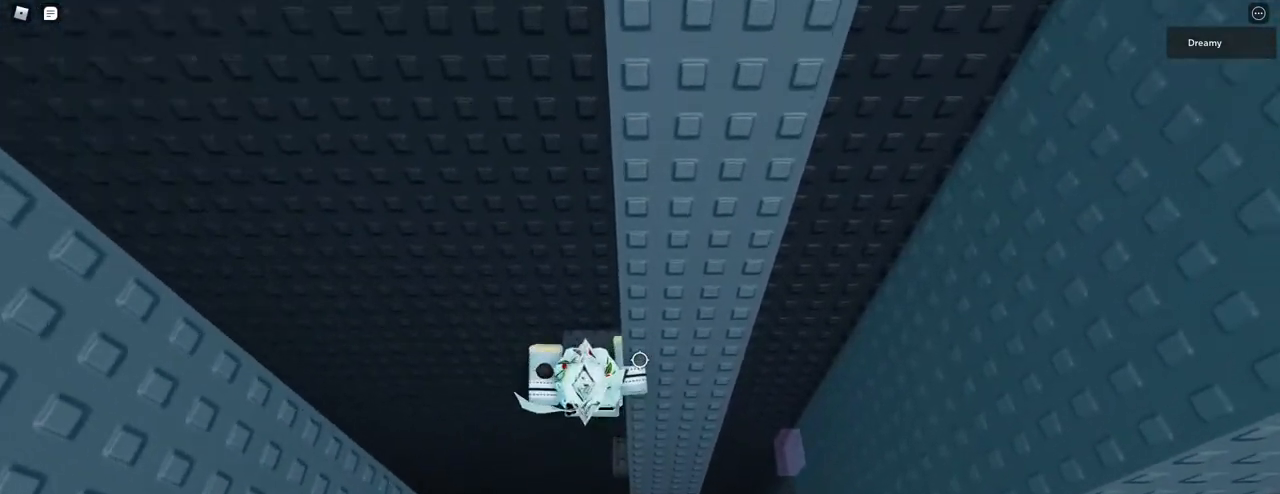
{"keys": [], "mouse": ["right"], "events": [[83, "d", "up"], [233, "w", "up"]]}
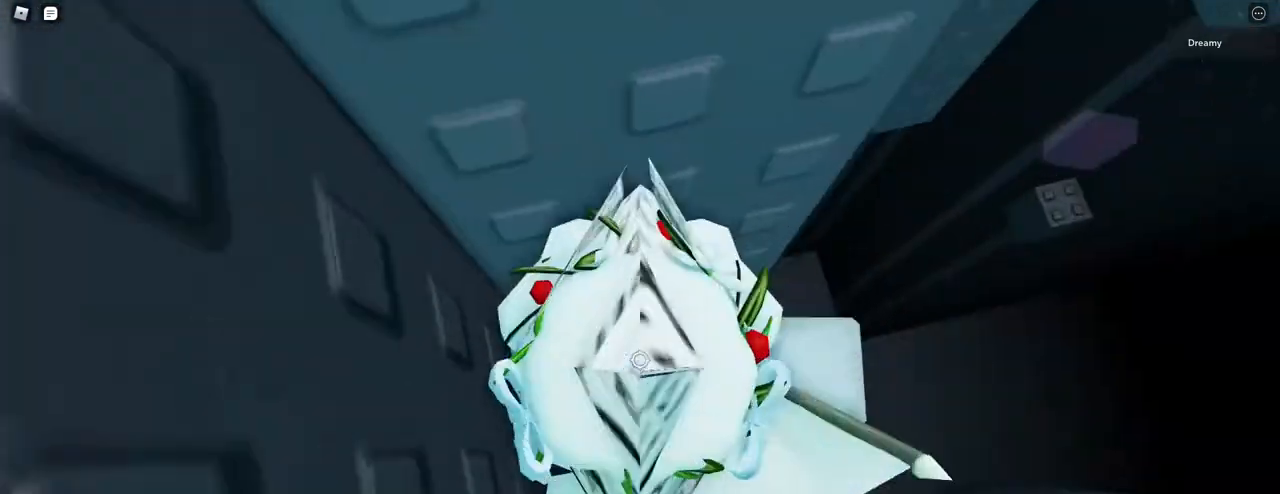
{"keys": [], "mouse": ["right"], "events": [[50, "mouse_right", "up"], [67, "mouse_right", "down"], [267, "mouse_right", "up"], [367, "d", "down"], [400, "mouse_right", "down"], [433, "d", "up"]]}
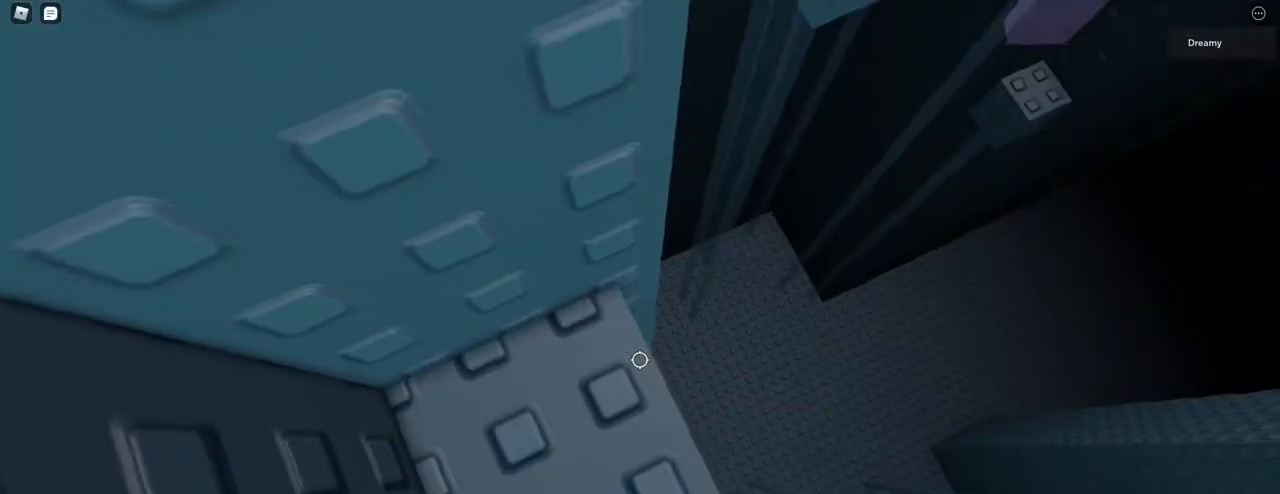
{"keys": [], "mouse": ["right"], "events": [[17, "mouse_right", "up"], [67, "mouse_right", "down"], [167, "mouse_right", "up"], [217, "d", "down"], [250, "d", "up"], [350, "mouse_right", "down"]]}